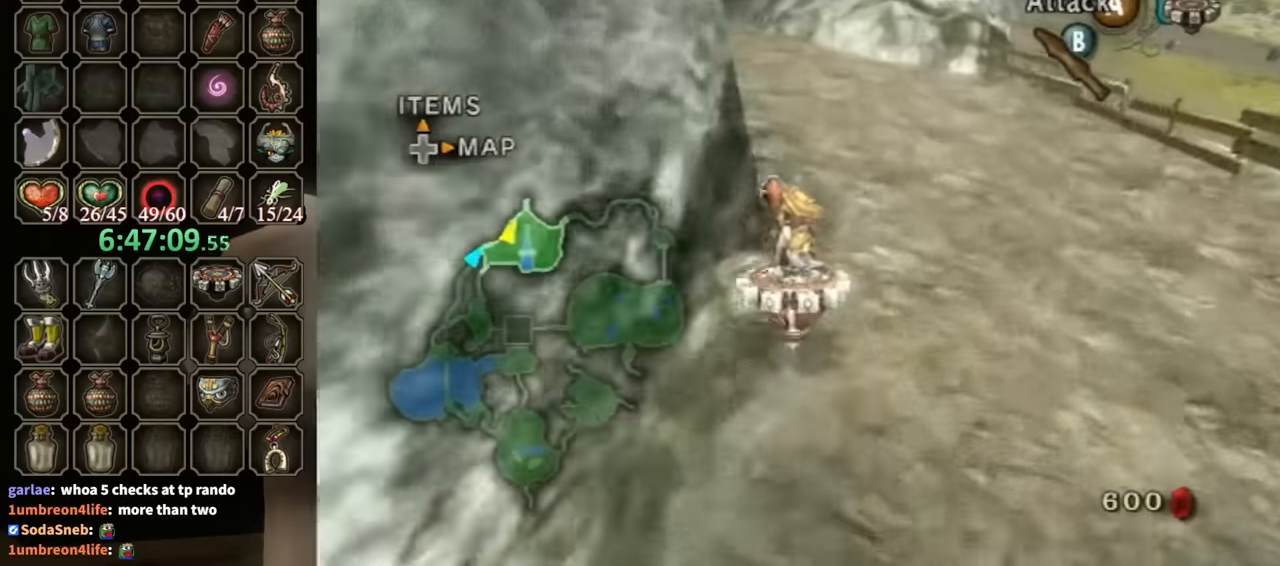
Gameplay with a controller (Nintendo layout); each line is a JSON object with the inputs held at the frame after it. "events" lists button and stick changes between this image and that frame as [ms after this image, input, new state], when the widget could be followed in between. Not read: L3 R3.
{"buttons": ["R1"], "left_stick": "center", "right_stick": "center", "events": [[166, "left_stick", "left"], [433, "left_stick", "center"]]}
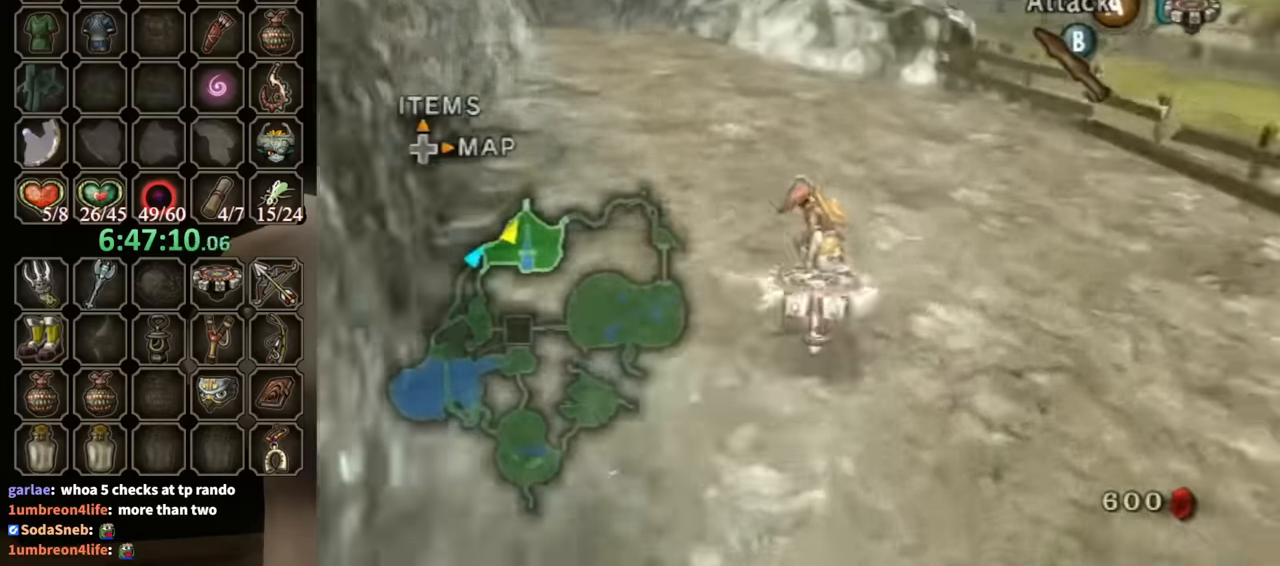
{"buttons": ["R1"], "left_stick": "left", "right_stick": "center", "events": [[100, "left_stick", "left"]]}
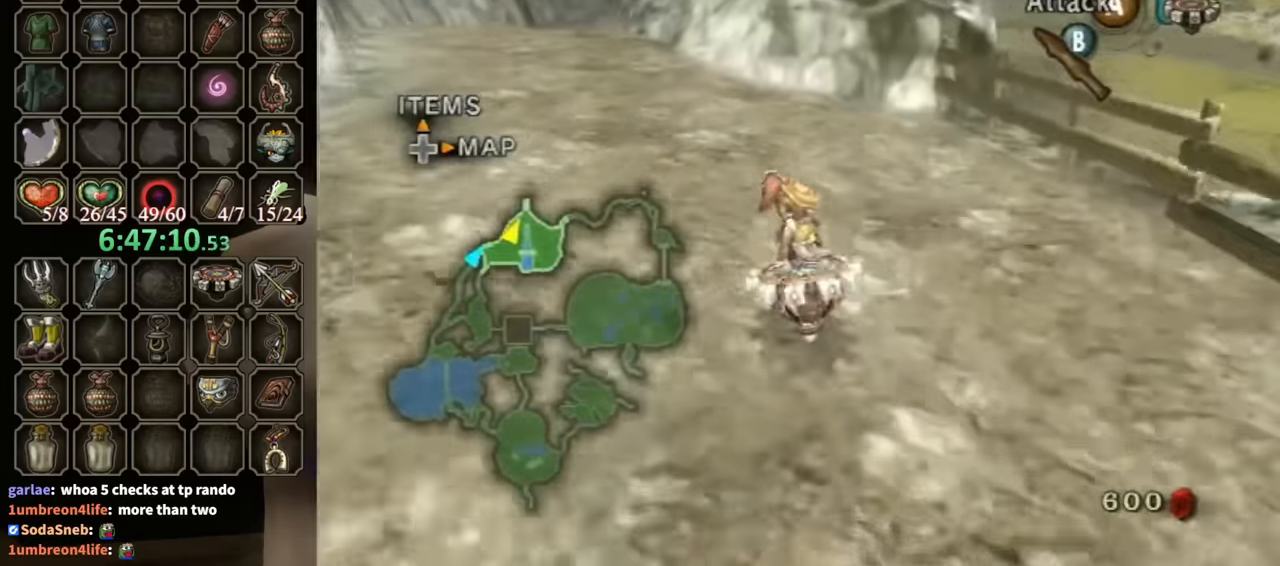
{"buttons": ["R1"], "left_stick": "left", "right_stick": "center", "events": []}
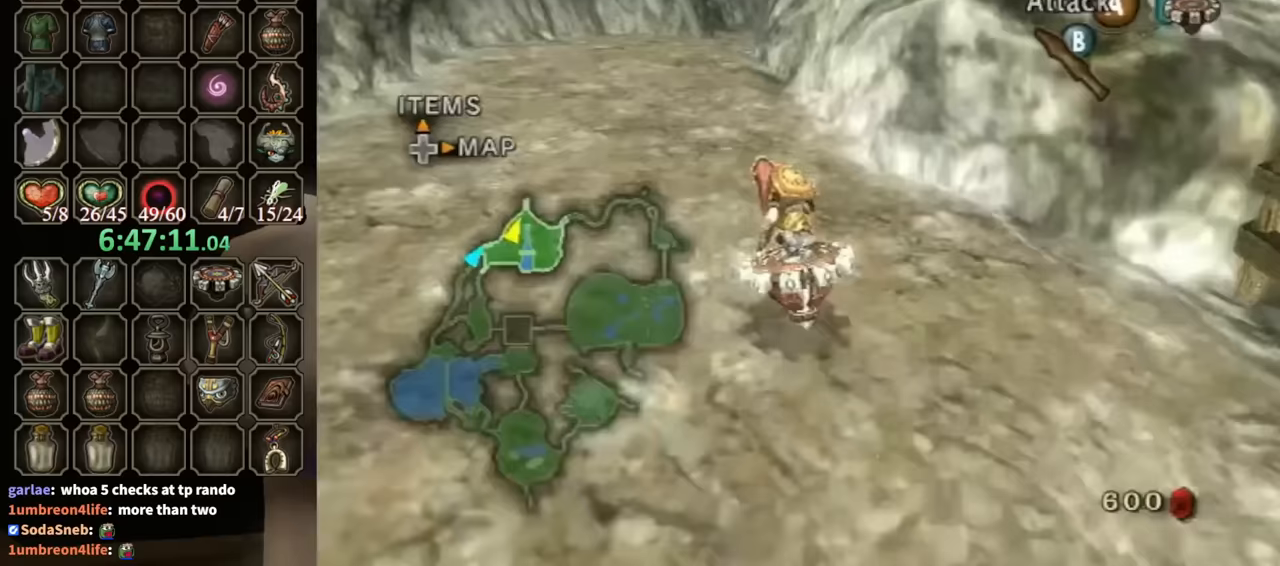
{"buttons": ["R1"], "left_stick": "center", "right_stick": "center", "events": [[133, "left_stick", "center"]]}
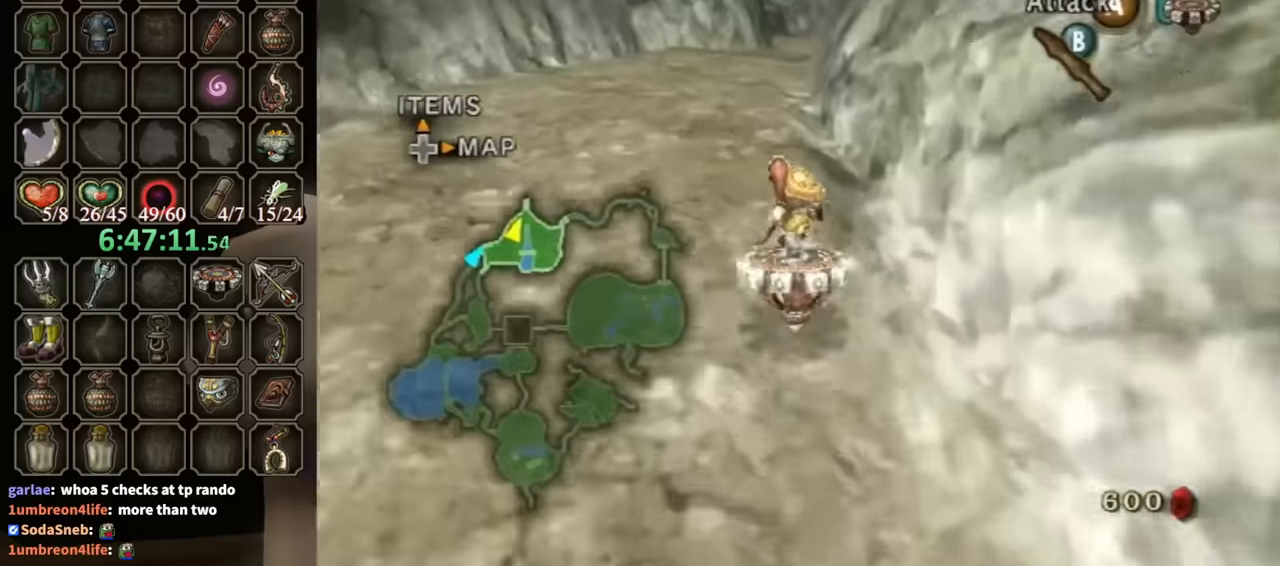
{"buttons": ["R1"], "left_stick": "center", "right_stick": "center", "events": []}
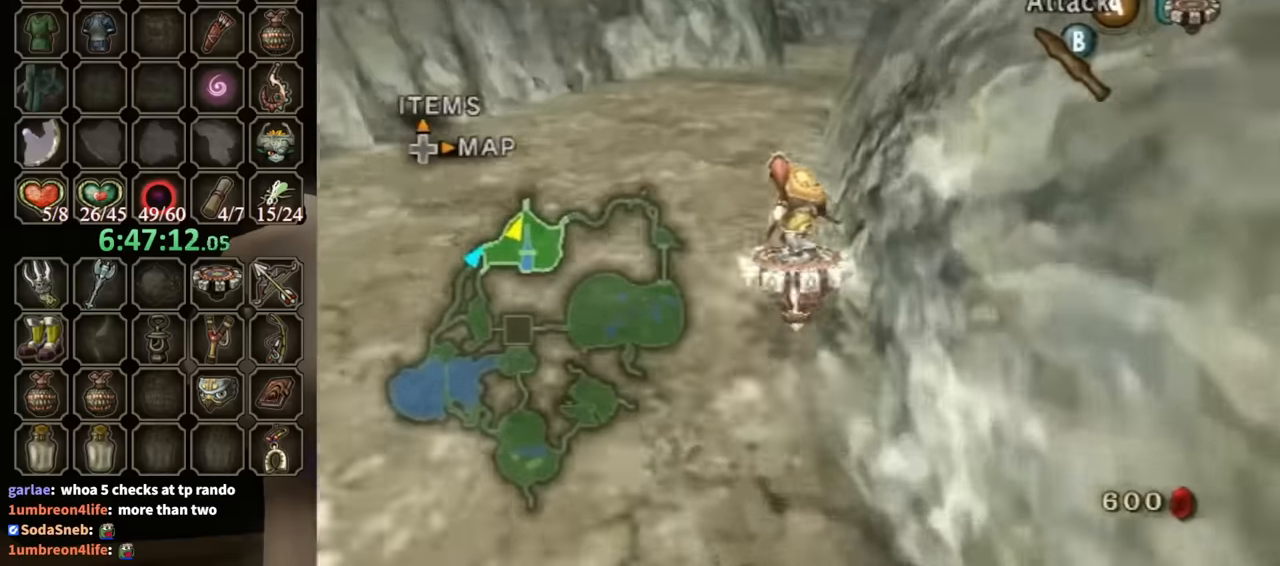
{"buttons": ["R1"], "left_stick": "center", "right_stick": "center", "events": []}
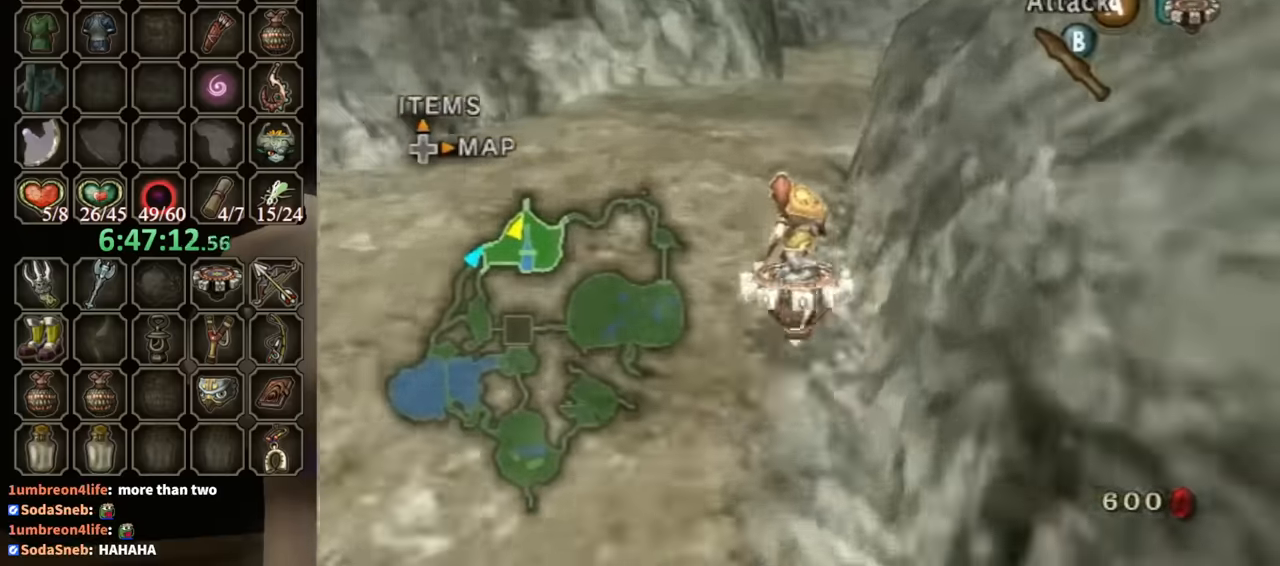
{"buttons": ["R1"], "left_stick": "center", "right_stick": "center", "events": [[33, "left_stick", "up-right"], [167, "left_stick", "center"]]}
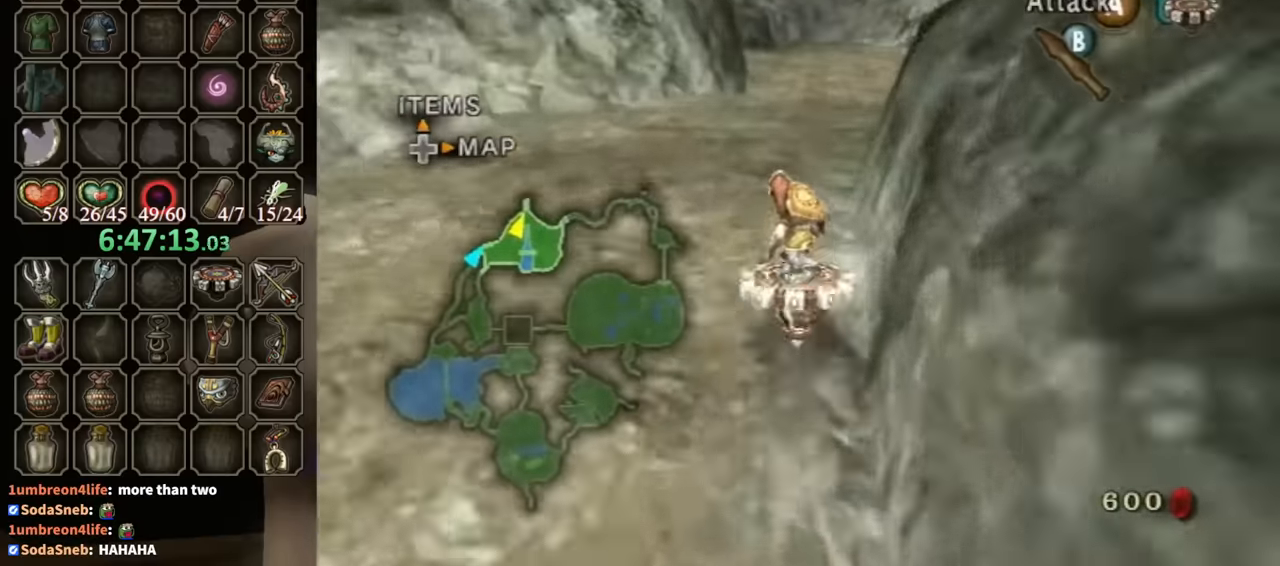
{"buttons": ["R1"], "left_stick": "center", "right_stick": "center", "events": []}
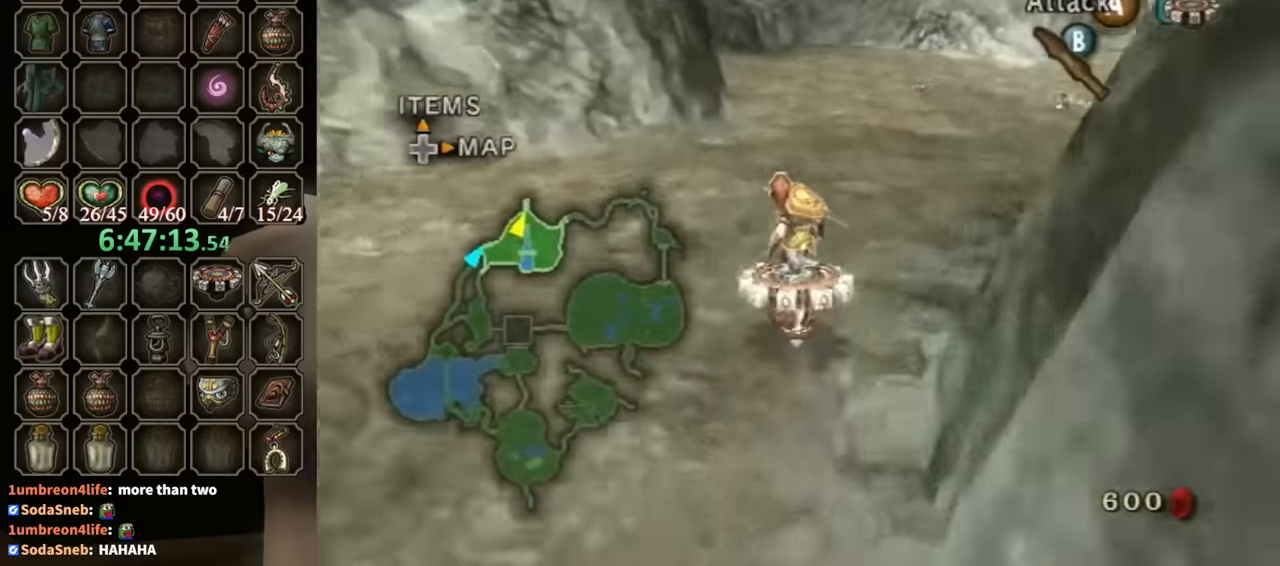
{"buttons": ["R1"], "left_stick": "center", "right_stick": "center", "events": []}
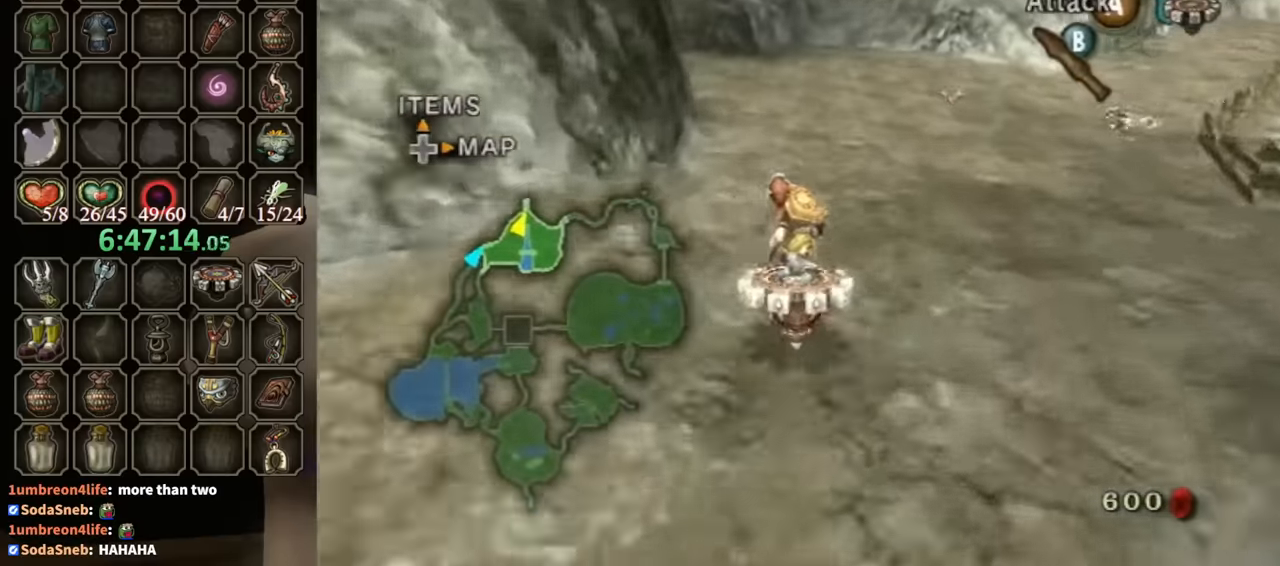
{"buttons": ["R1"], "left_stick": "center", "right_stick": "center", "events": [[267, "left_stick", "left"], [400, "left_stick", "center"]]}
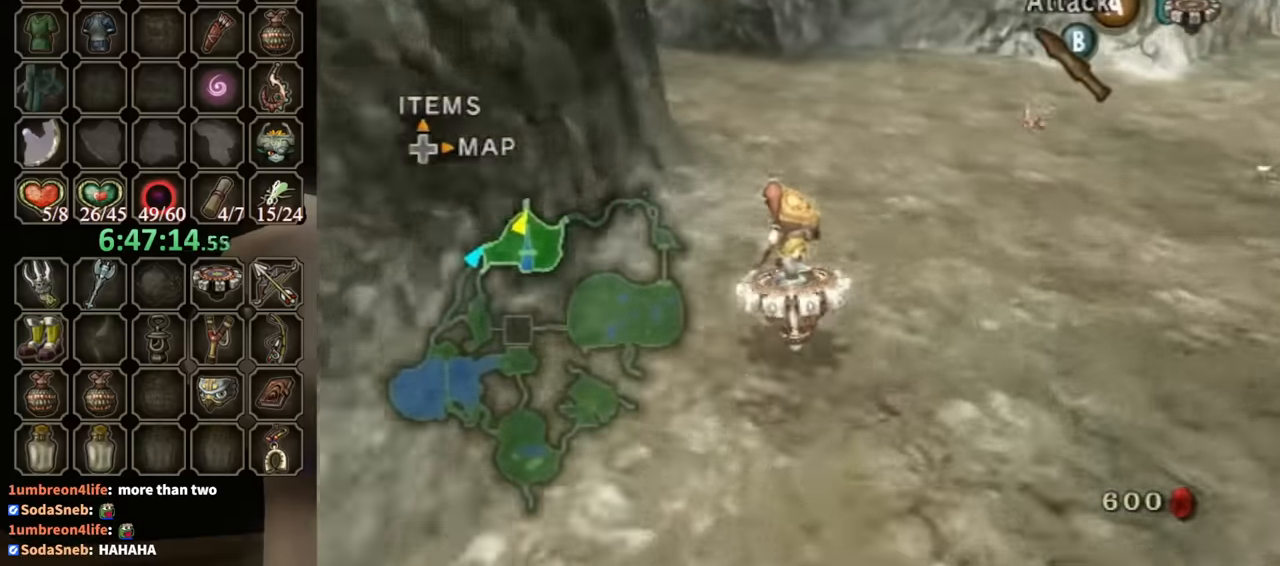
{"buttons": [], "left_stick": "center", "right_stick": "center", "events": [[433, "X", "down"], [500, "R1", "up"], [500, "X", "up"]]}
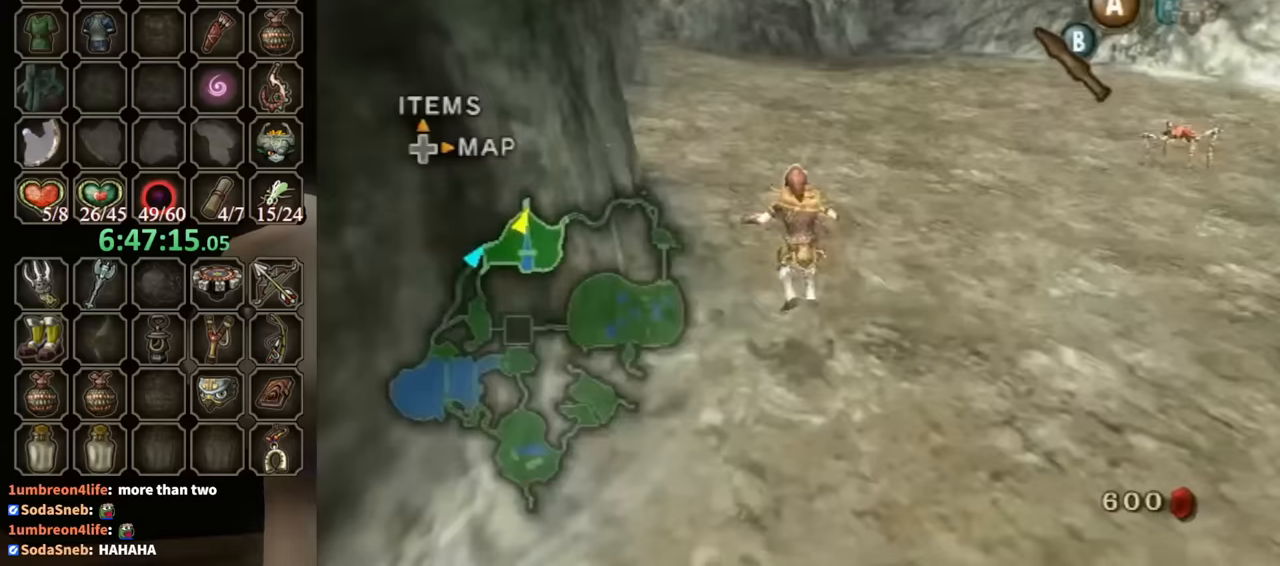
{"buttons": [], "left_stick": "right", "right_stick": "center", "events": [[33, "DPAD_UP", "down"], [167, "DPAD_UP", "up"], [500, "left_stick", "right"]]}
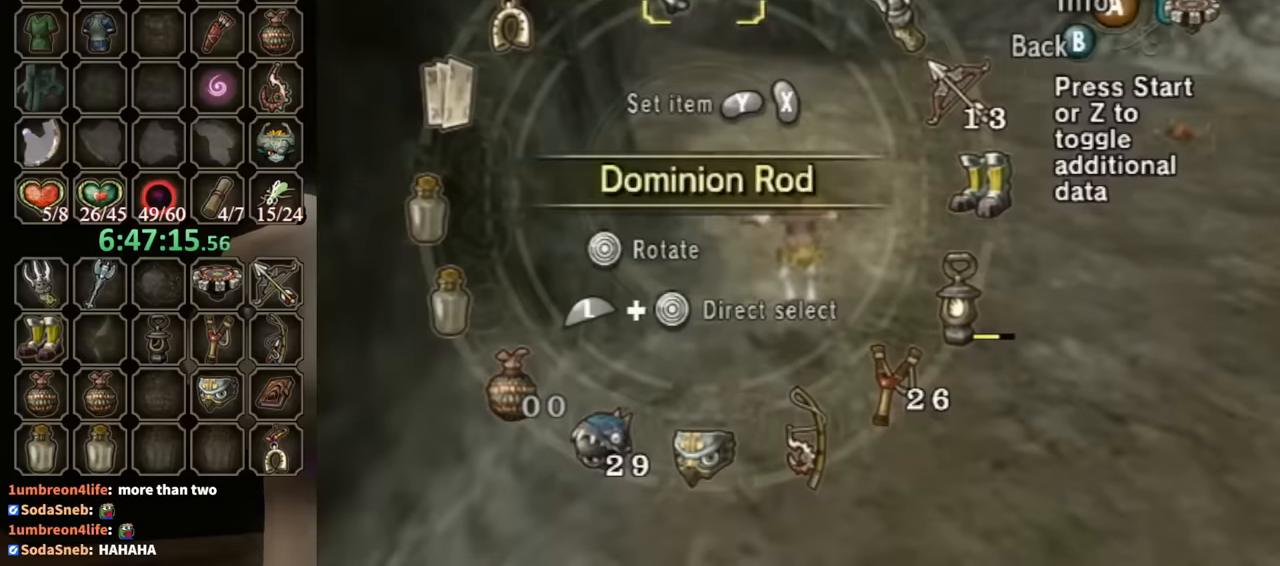
{"buttons": ["Y"], "left_stick": "center", "right_stick": "center", "events": [[133, "left_stick", "center"], [200, "left_stick", "right"], [333, "left_stick", "center"], [367, "Y", "down"]]}
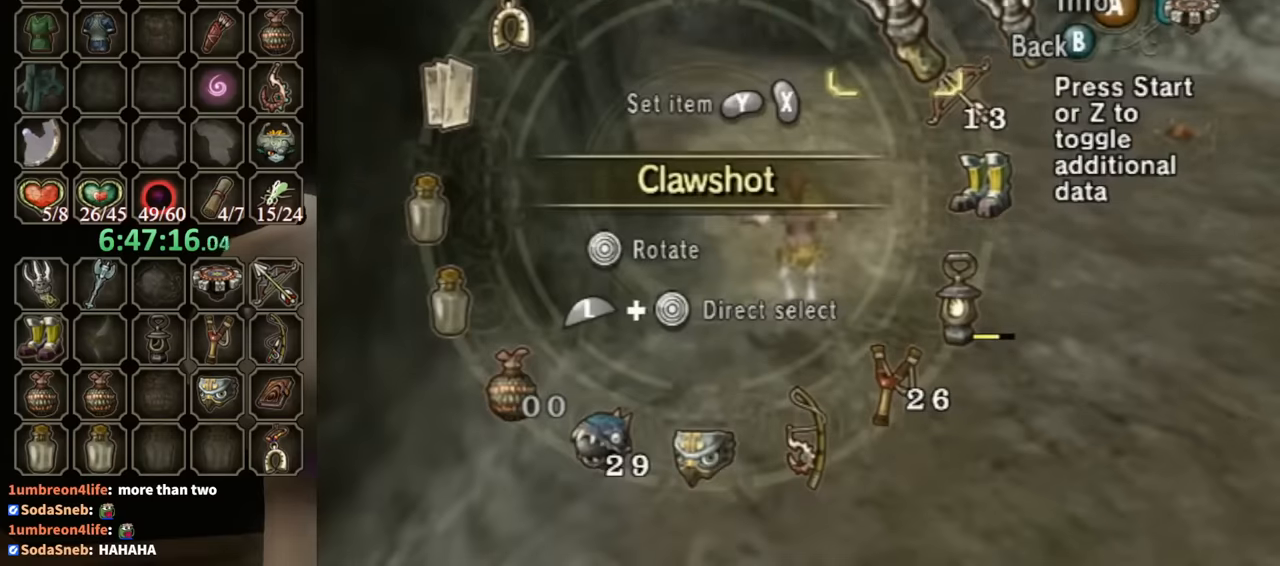
{"buttons": [], "left_stick": "center", "right_stick": "center", "events": [[67, "Y", "up"], [167, "B", "down"], [300, "B", "up"]]}
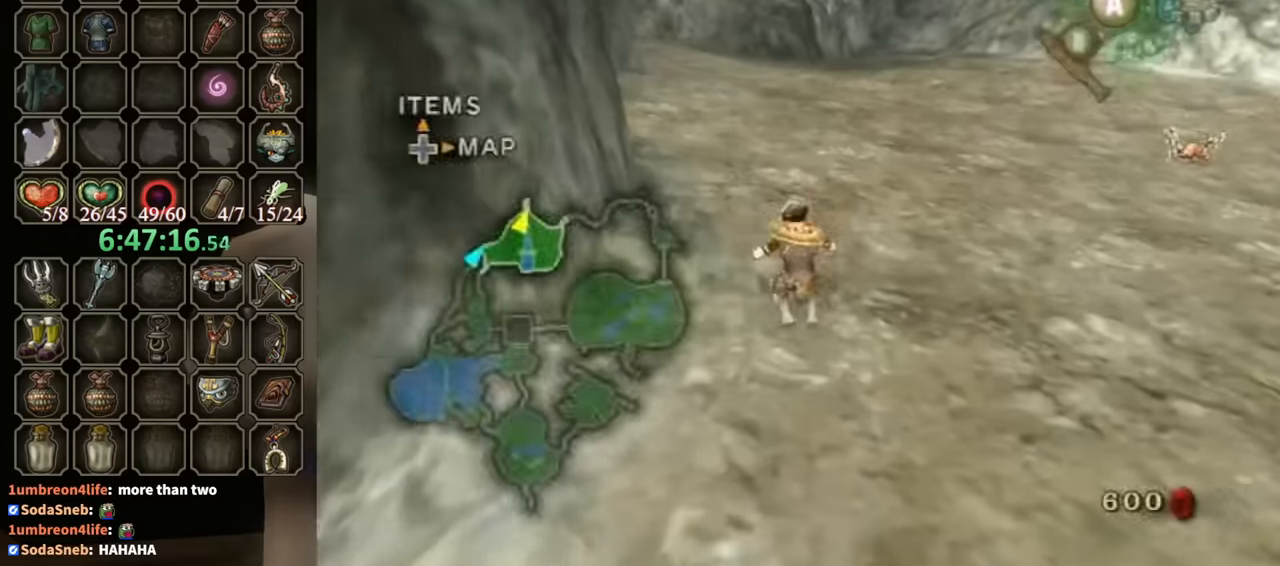
{"buttons": [], "left_stick": "down", "right_stick": "center", "events": [[167, "left_stick", "left"], [233, "right_stick", "up"], [367, "left_stick", "down"], [367, "right_stick", "center"]]}
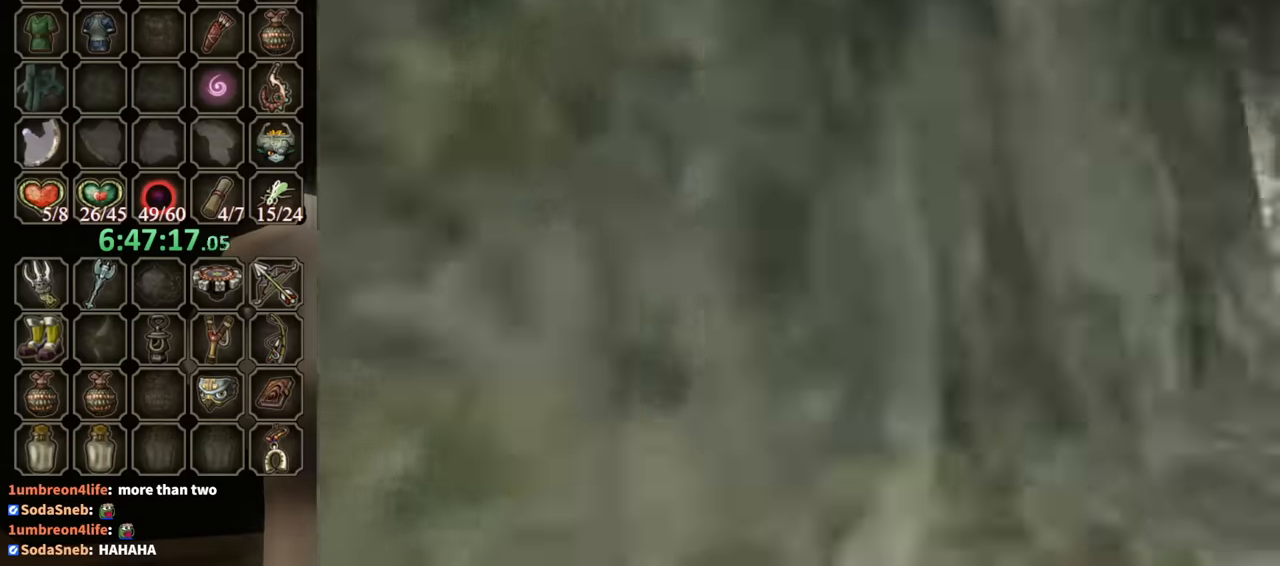
{"buttons": [], "left_stick": "down", "right_stick": "center", "events": []}
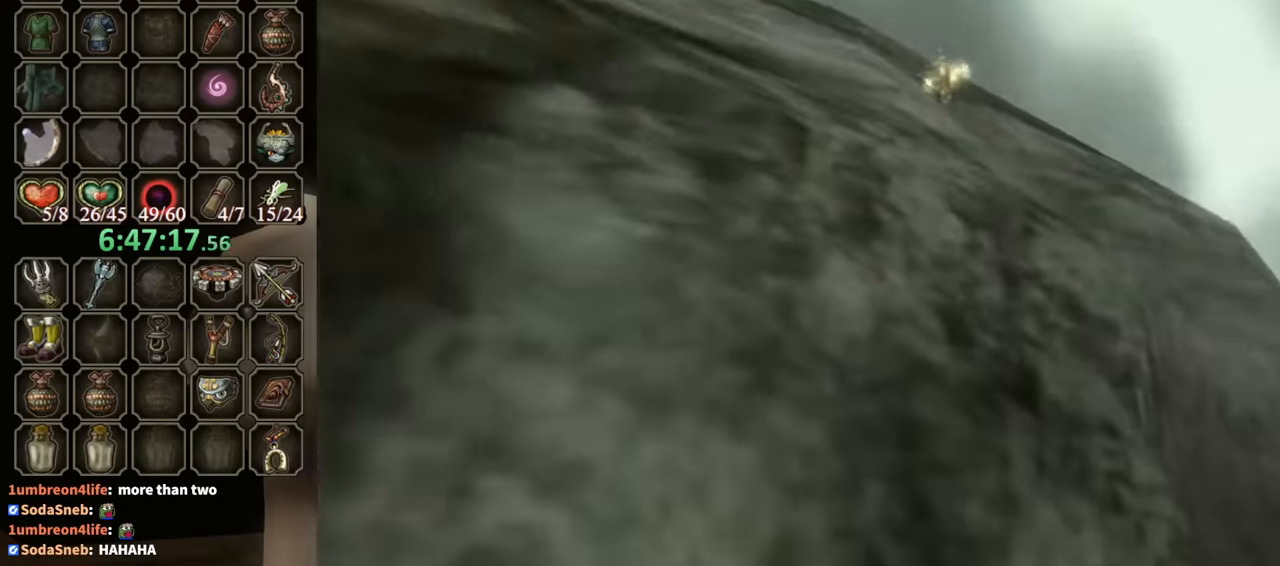
{"buttons": ["Y"], "left_stick": "right", "right_stick": "center", "events": [[167, "Y", "down"], [167, "left_stick", "center"], [267, "left_stick", "right"]]}
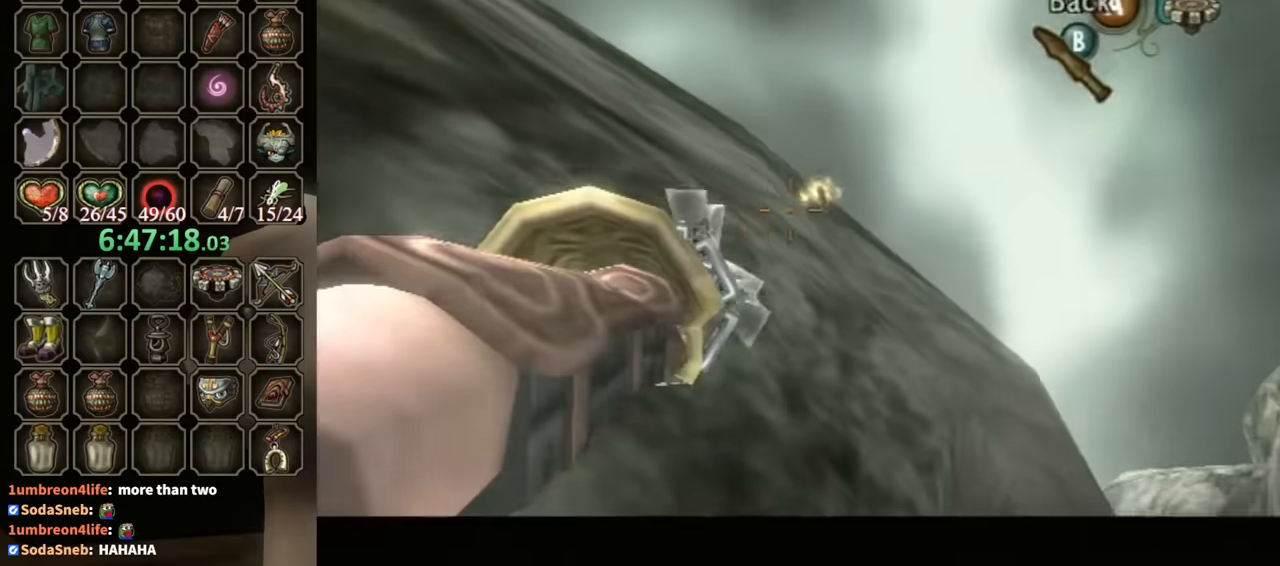
{"buttons": [], "left_stick": "center", "right_stick": "center", "events": [[100, "left_stick", "center"], [200, "Y", "up"]]}
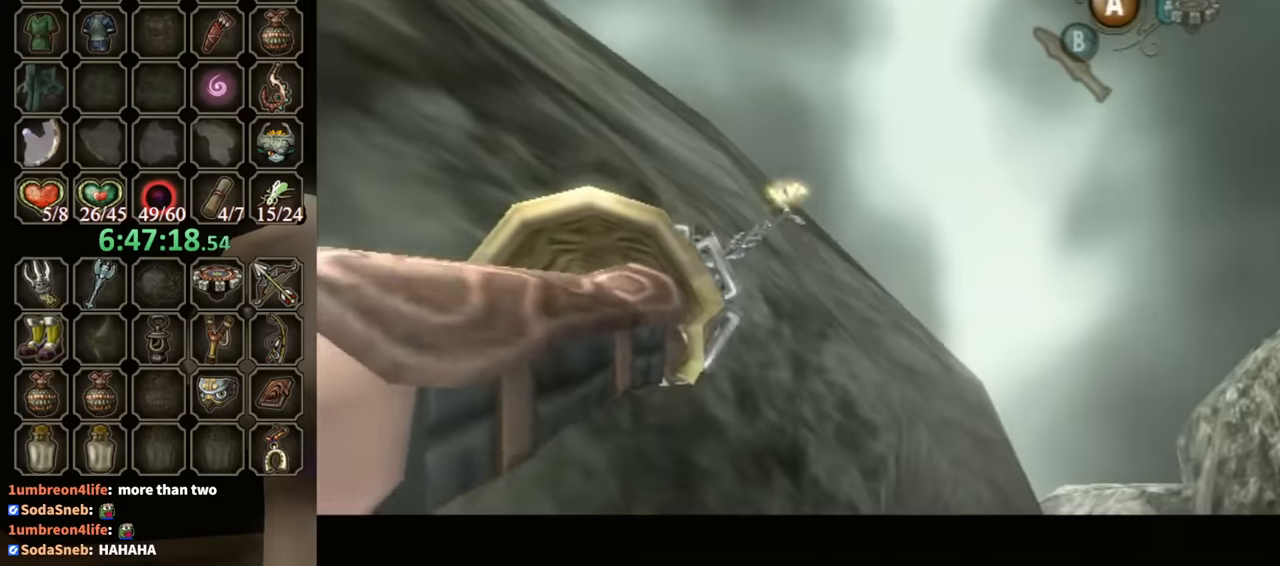
{"buttons": [], "left_stick": "center", "right_stick": "center", "events": []}
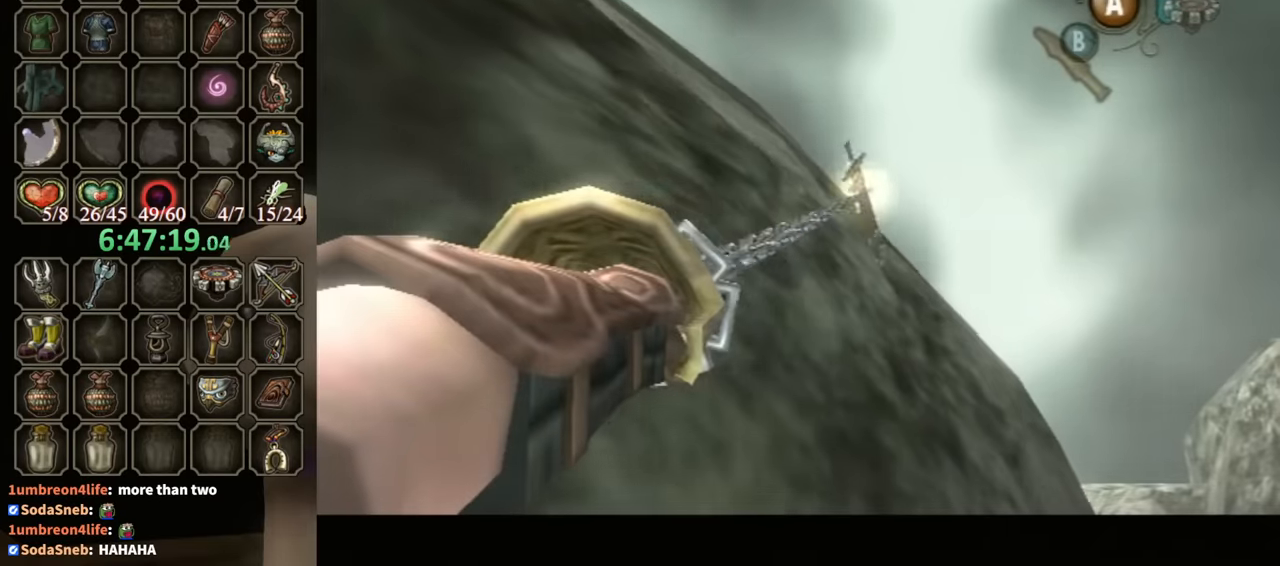
{"buttons": ["B"], "left_stick": "center", "right_stick": "center", "events": [[433, "B", "down"]]}
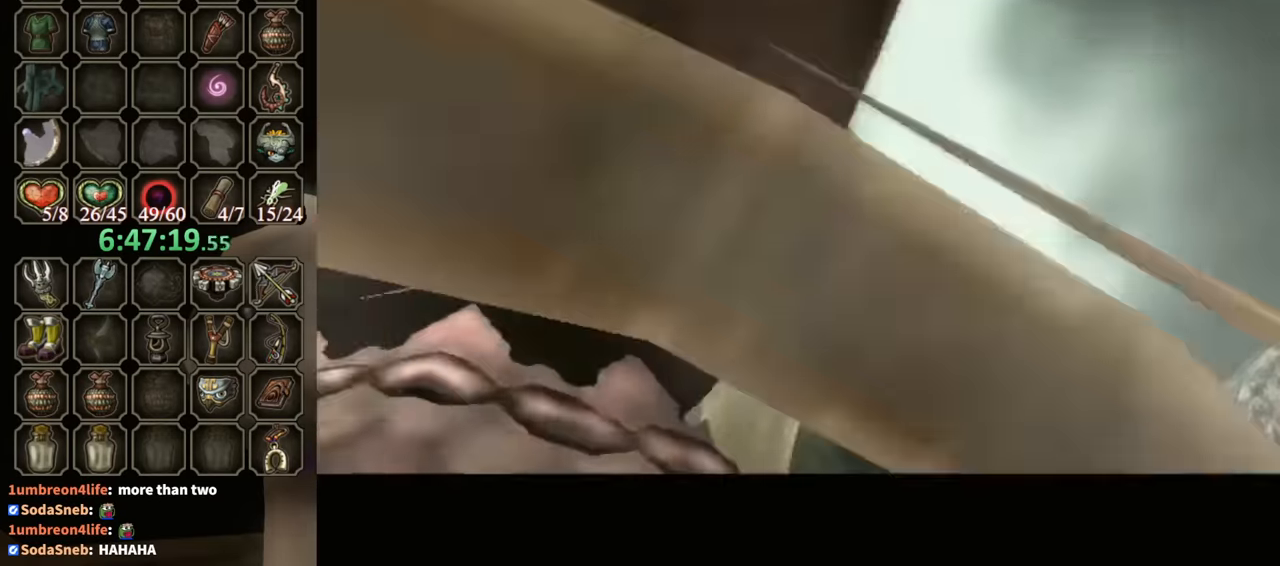
{"buttons": ["B"], "left_stick": "center", "right_stick": "center", "events": []}
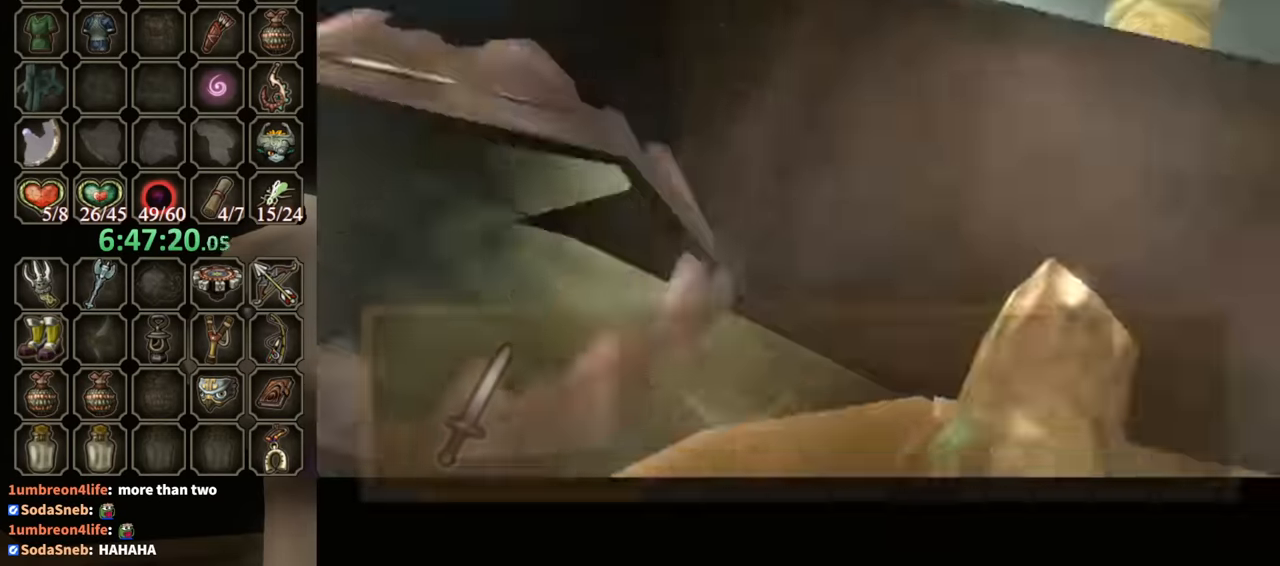
{"buttons": ["B"], "left_stick": "center", "right_stick": "center", "events": []}
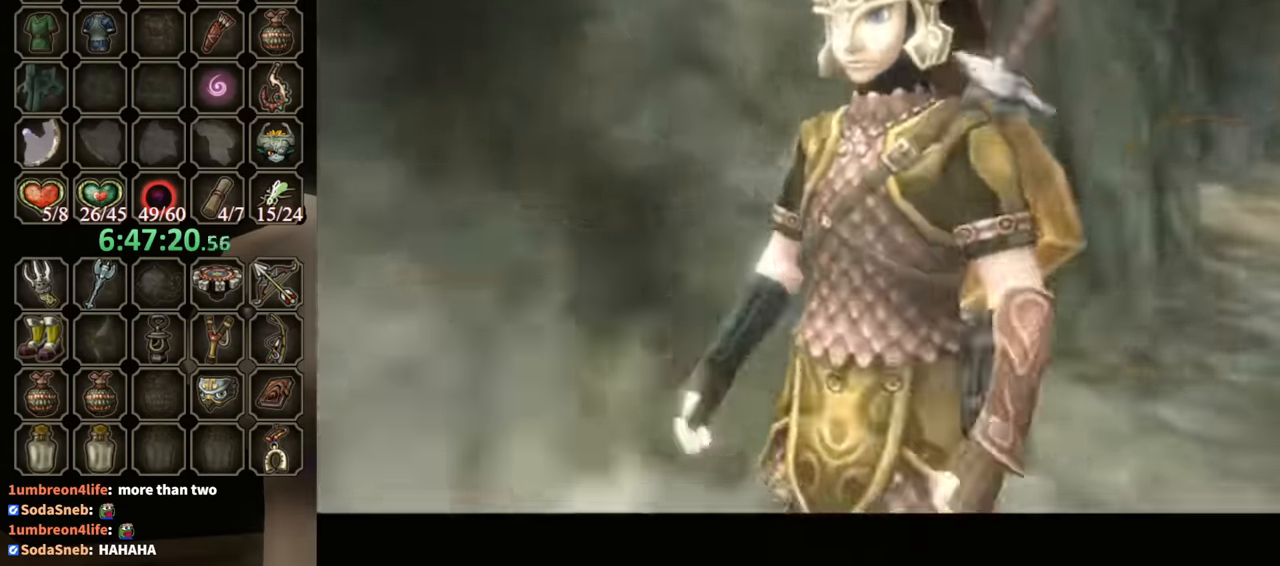
{"buttons": [], "left_stick": "center", "right_stick": "center", "events": [[167, "B", "up"], [267, "DPAD_RIGHT", "down"], [400, "DPAD_RIGHT", "up"]]}
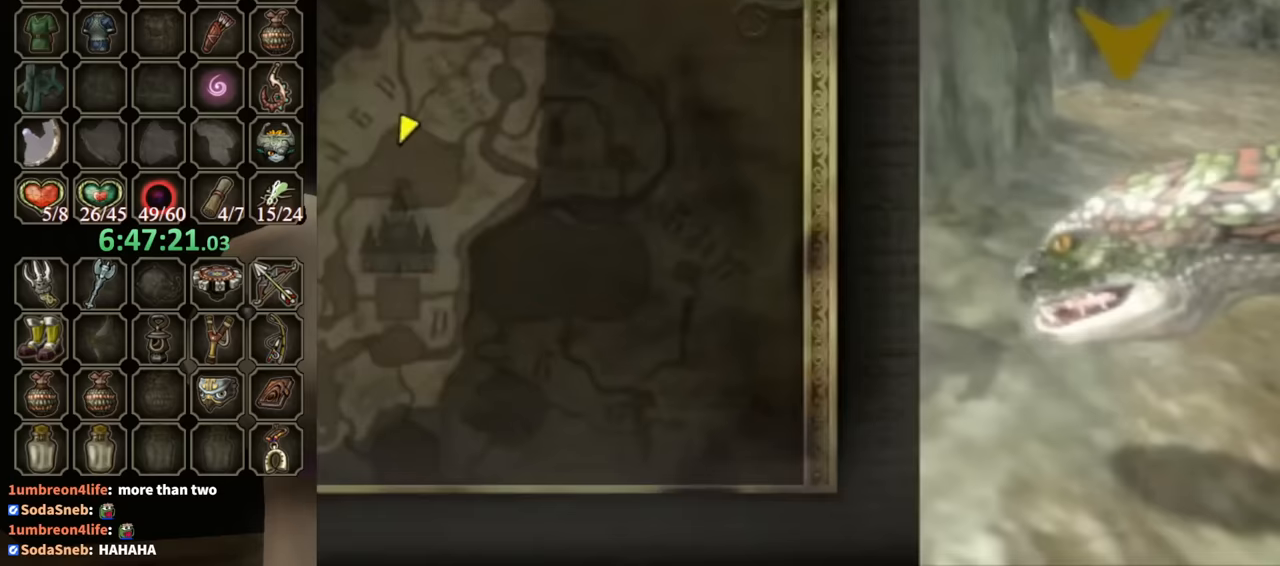
{"buttons": [], "left_stick": "right", "right_stick": "center", "events": [[200, "B", "down"], [300, "B", "up"], [333, "left_stick", "up-right"], [500, "left_stick", "right"]]}
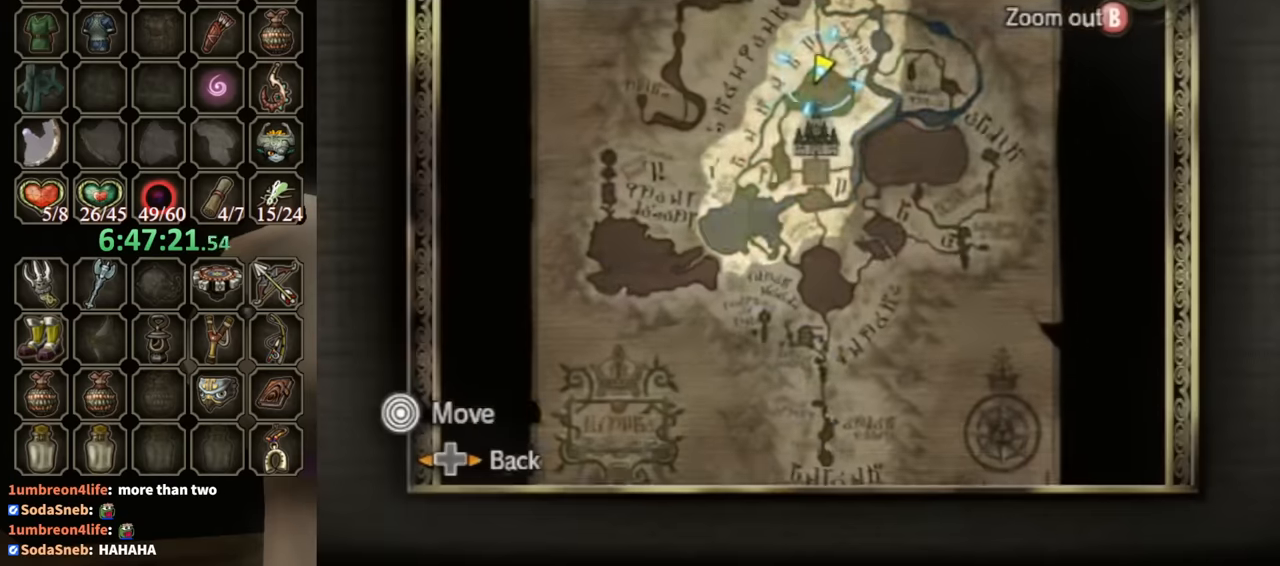
{"buttons": [], "left_stick": "down-right", "right_stick": "center", "events": [[167, "Z", "down"], [267, "Z", "up"], [433, "left_stick", "down-right"]]}
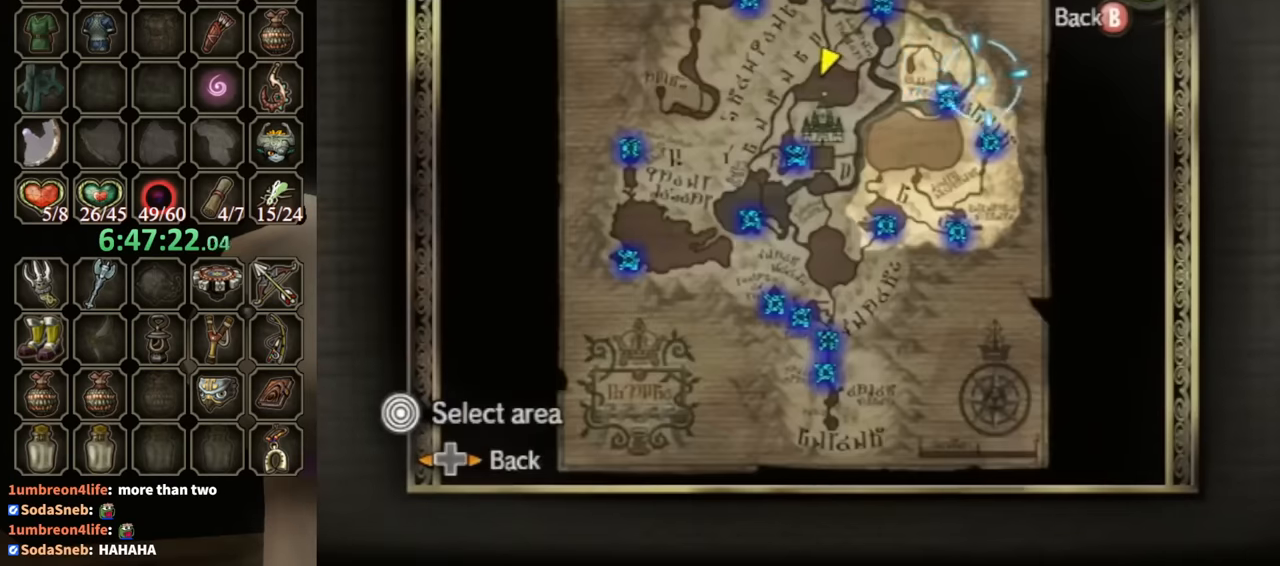
{"buttons": [], "left_stick": "down", "right_stick": "center", "events": [[33, "left_stick", "down"], [100, "A", "down"], [200, "A", "up"], [200, "left_stick", "center"], [433, "left_stick", "down"]]}
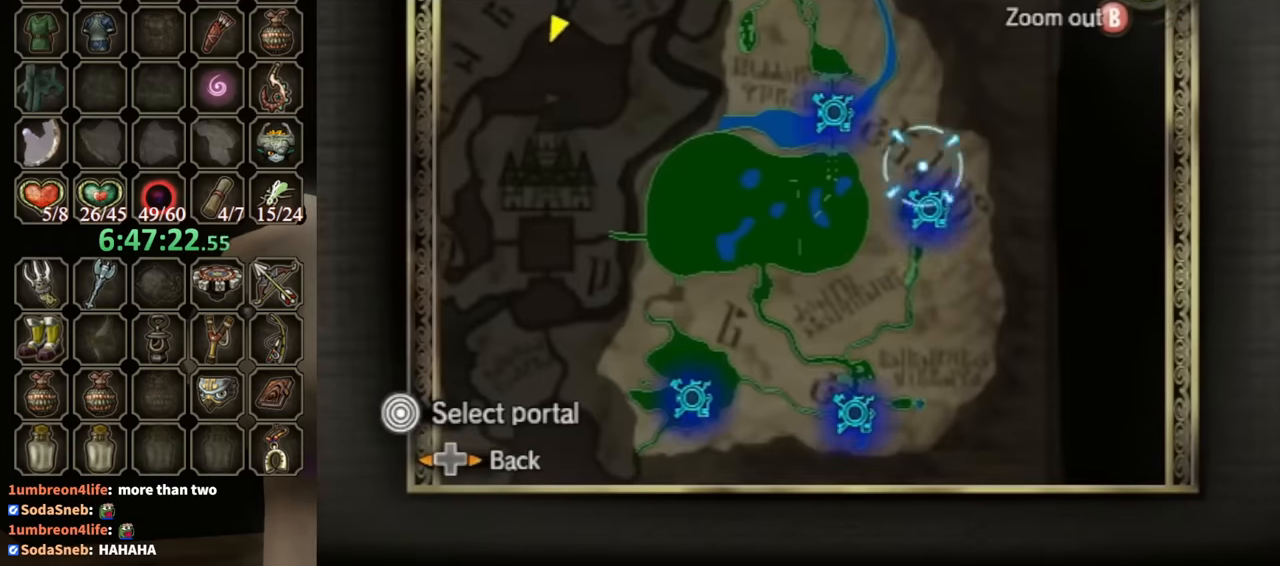
{"buttons": ["A"], "left_stick": "center", "right_stick": "center", "events": [[200, "A", "down"], [200, "left_stick", "center"], [267, "A", "up"], [367, "A", "down"], [433, "A", "up"], [500, "A", "down"]]}
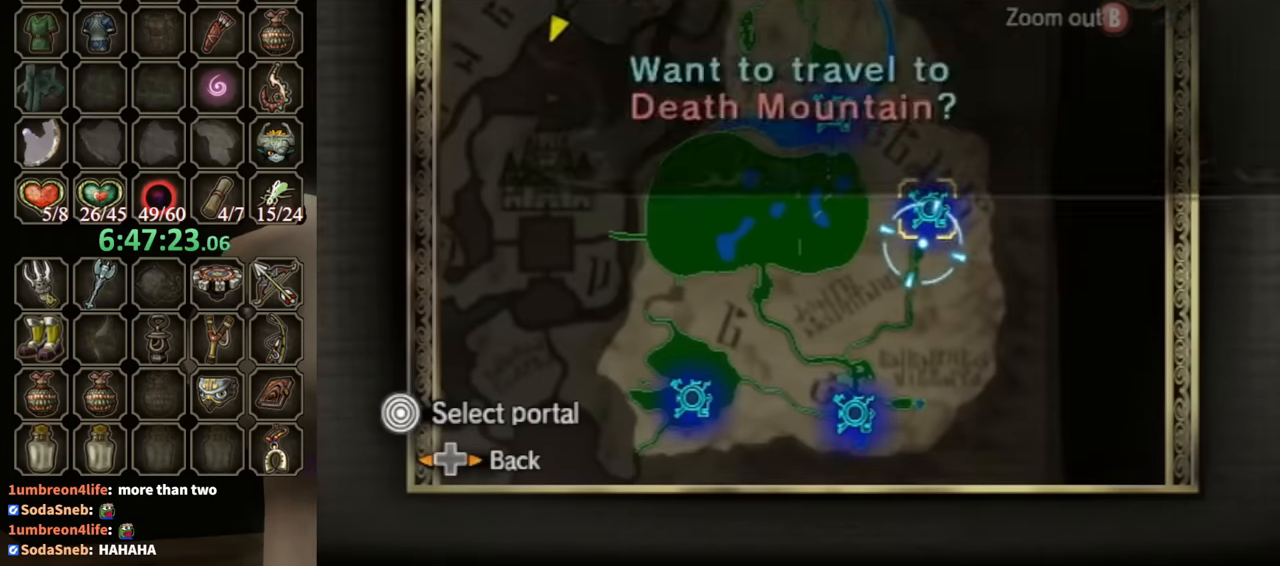
{"buttons": ["A"], "left_stick": "center", "right_stick": "center", "events": [[67, "A", "up"], [133, "A", "down"], [200, "A", "up"], [233, "A", "down"], [333, "A", "up"], [367, "A", "down"], [433, "A", "up"], [500, "A", "down"]]}
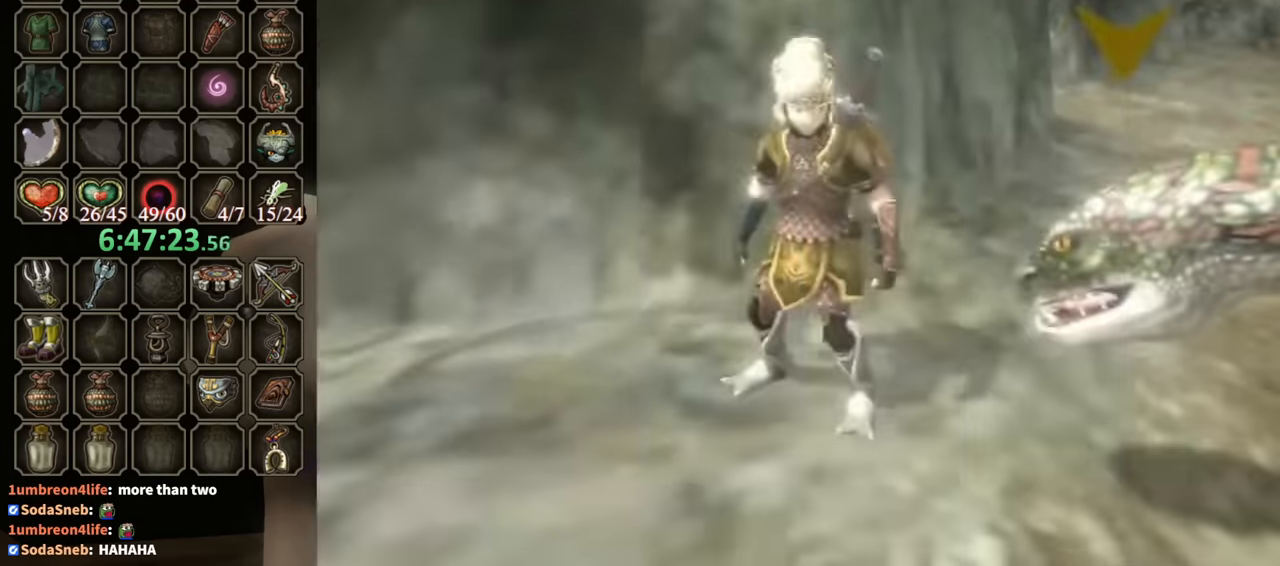
{"buttons": [], "left_stick": "center", "right_stick": "center", "events": [[33, "A", "up"]]}